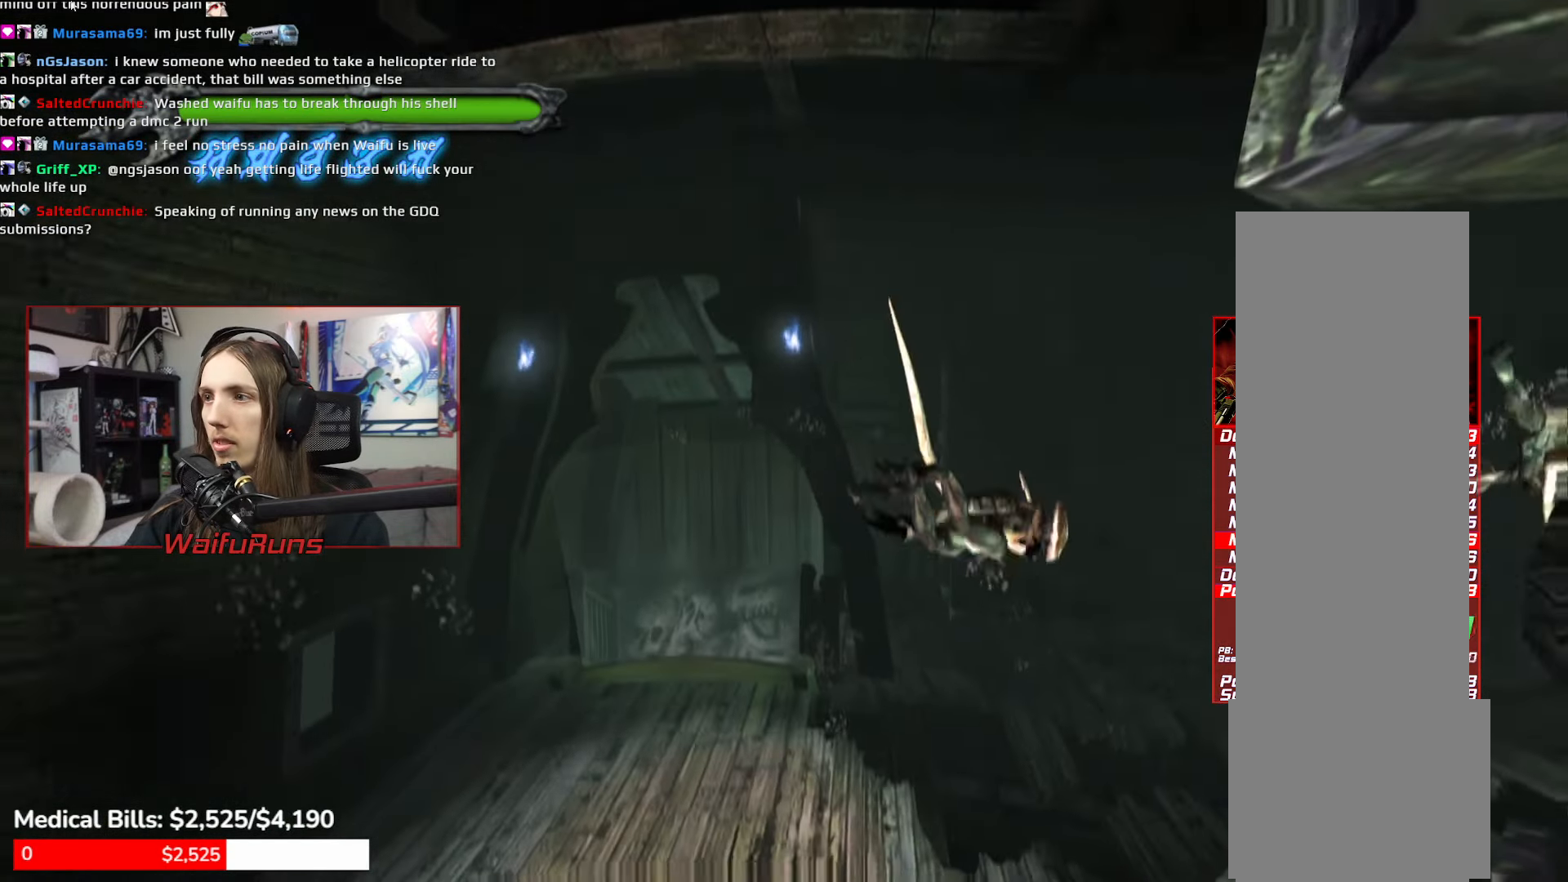
Gameplay with a controller (Xbox layout); each line is a JSON object with the inputs held at the frame after it. "events" lists button and stick changes between this image and that frame as [ms after this image, input, new state], when the widget could be followed in between. Not read: DPAD_UP HOME L1 L3 R3 SELECT START.
{"buttons": [], "left_stick": "center", "right_stick": "center", "events": [[266, "left_stick", "center"], [366, "left_stick", "right"], [500, "left_stick", "center"]]}
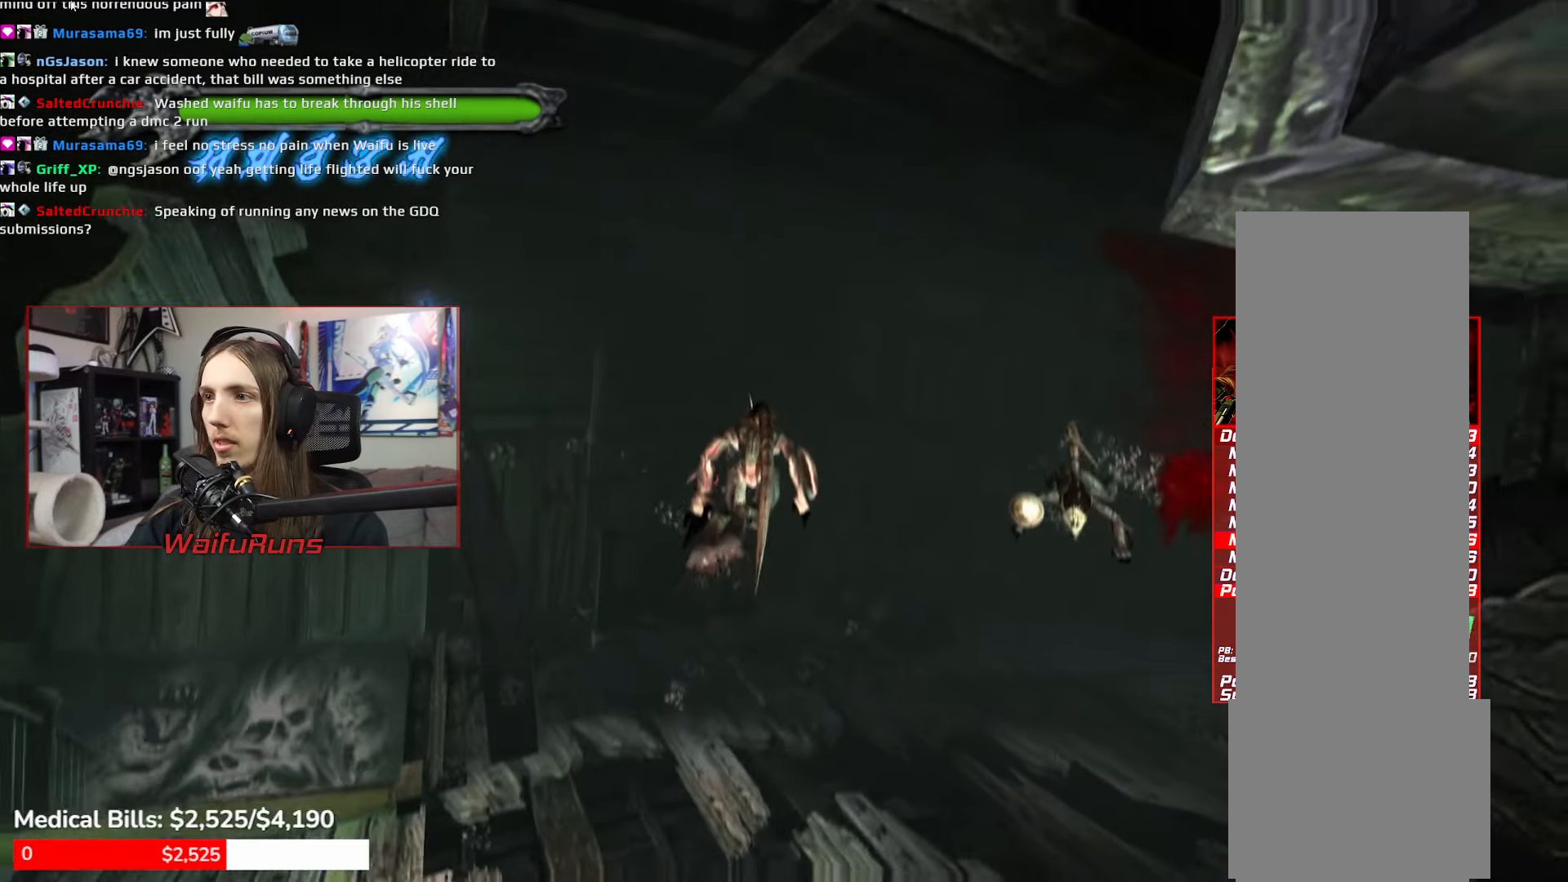
{"buttons": ["X", "R1"], "left_stick": "center", "right_stick": "center", "events": [[33, "A", "down"], [133, "A", "up"], [200, "R1", "down"], [250, "X", "down"], [316, "X", "up"], [333, "left_stick", "left"], [383, "X", "down"], [416, "X", "up"], [416, "left_stick", "center"], [466, "X", "down"]]}
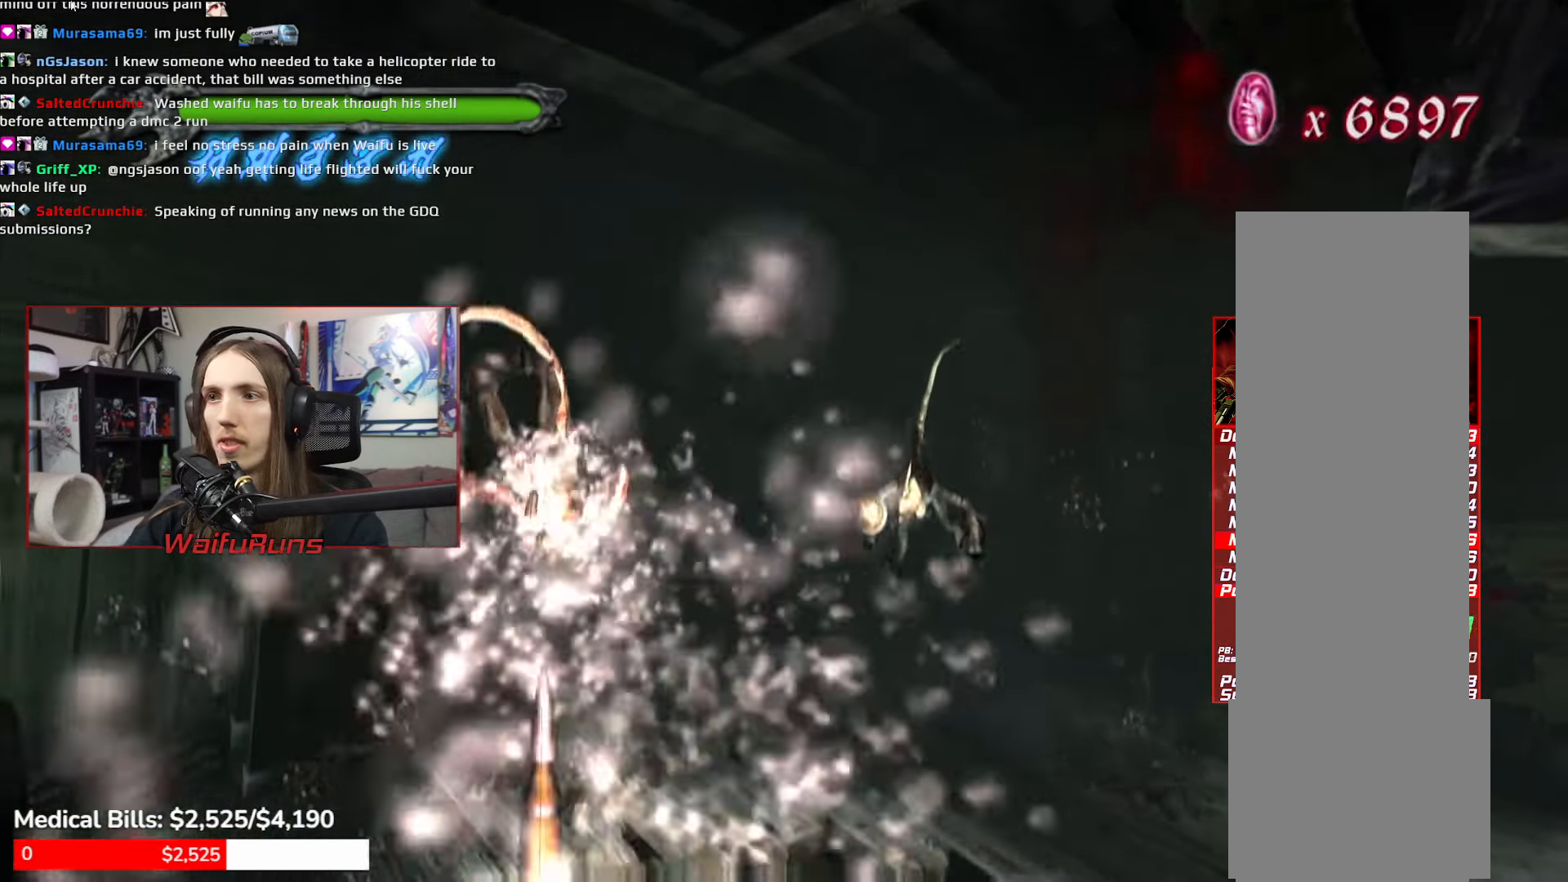
{"buttons": ["X", "R1"], "left_stick": "center", "right_stick": "center", "events": [[33, "X", "up"], [66, "left_stick", "left"], [83, "X", "down"], [150, "X", "up"], [200, "X", "down"], [233, "left_stick", "center"], [250, "X", "up"], [283, "X", "down"], [283, "left_stick", "left"], [333, "X", "up"], [383, "X", "down"], [450, "X", "up"], [466, "left_stick", "center"], [500, "X", "down"]]}
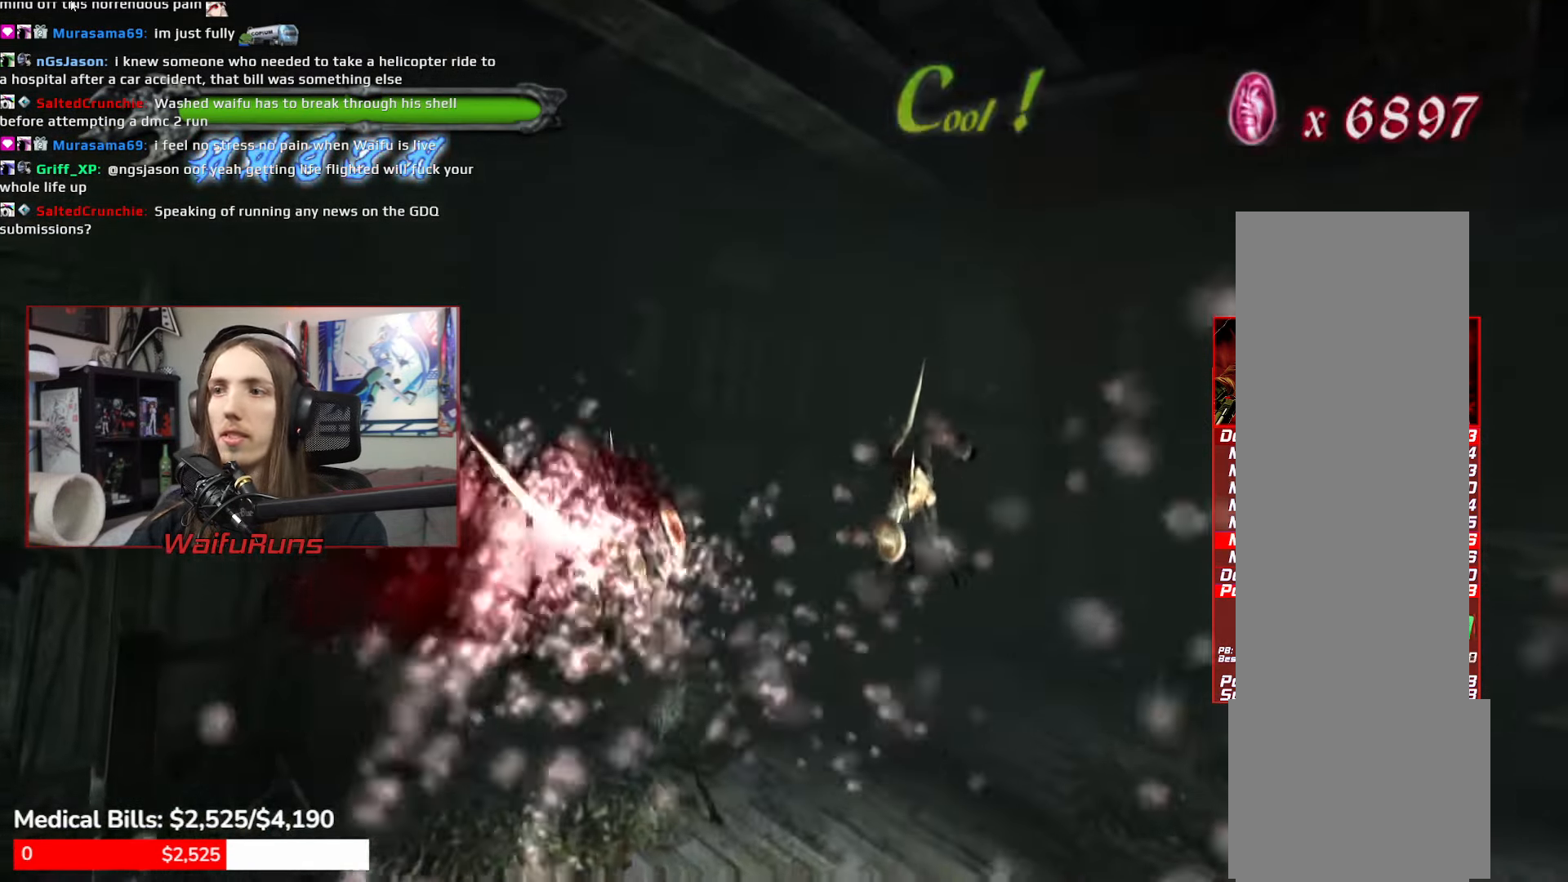
{"buttons": ["X", "R1"], "left_stick": "center", "right_stick": "center", "events": [[33, "left_stick", "left"], [83, "X", "up"], [133, "X", "down"], [200, "X", "up"], [200, "left_stick", "center"], [250, "X", "down"], [250, "left_stick", "left"], [283, "X", "up"], [350, "X", "down"], [383, "left_stick", "center"], [400, "X", "up"], [467, "X", "down"]]}
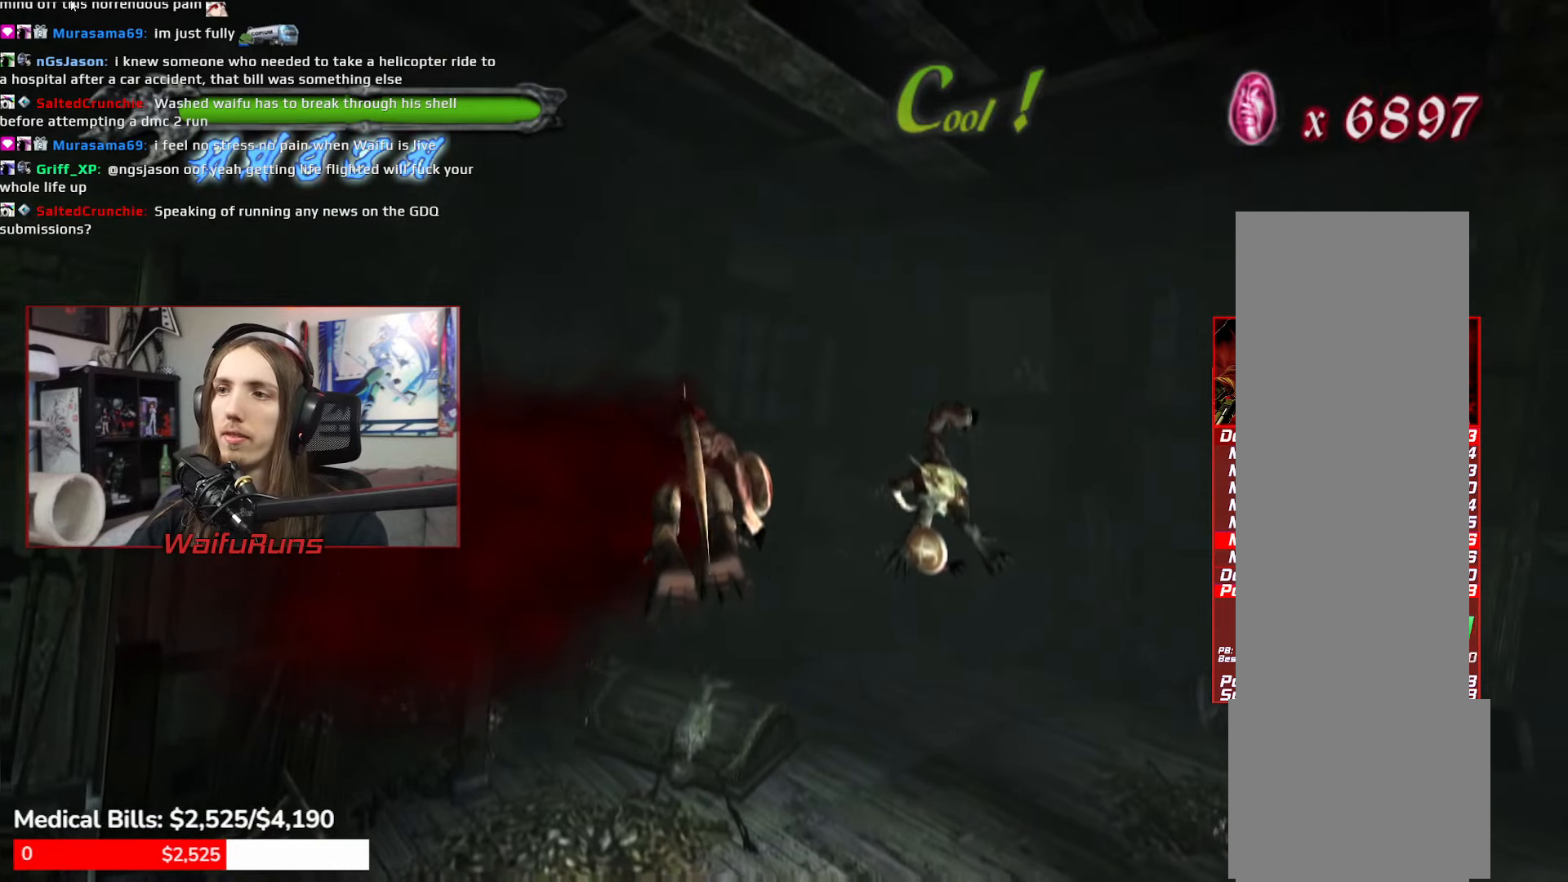
{"buttons": ["X", "R1"], "left_stick": "center", "right_stick": "center"}
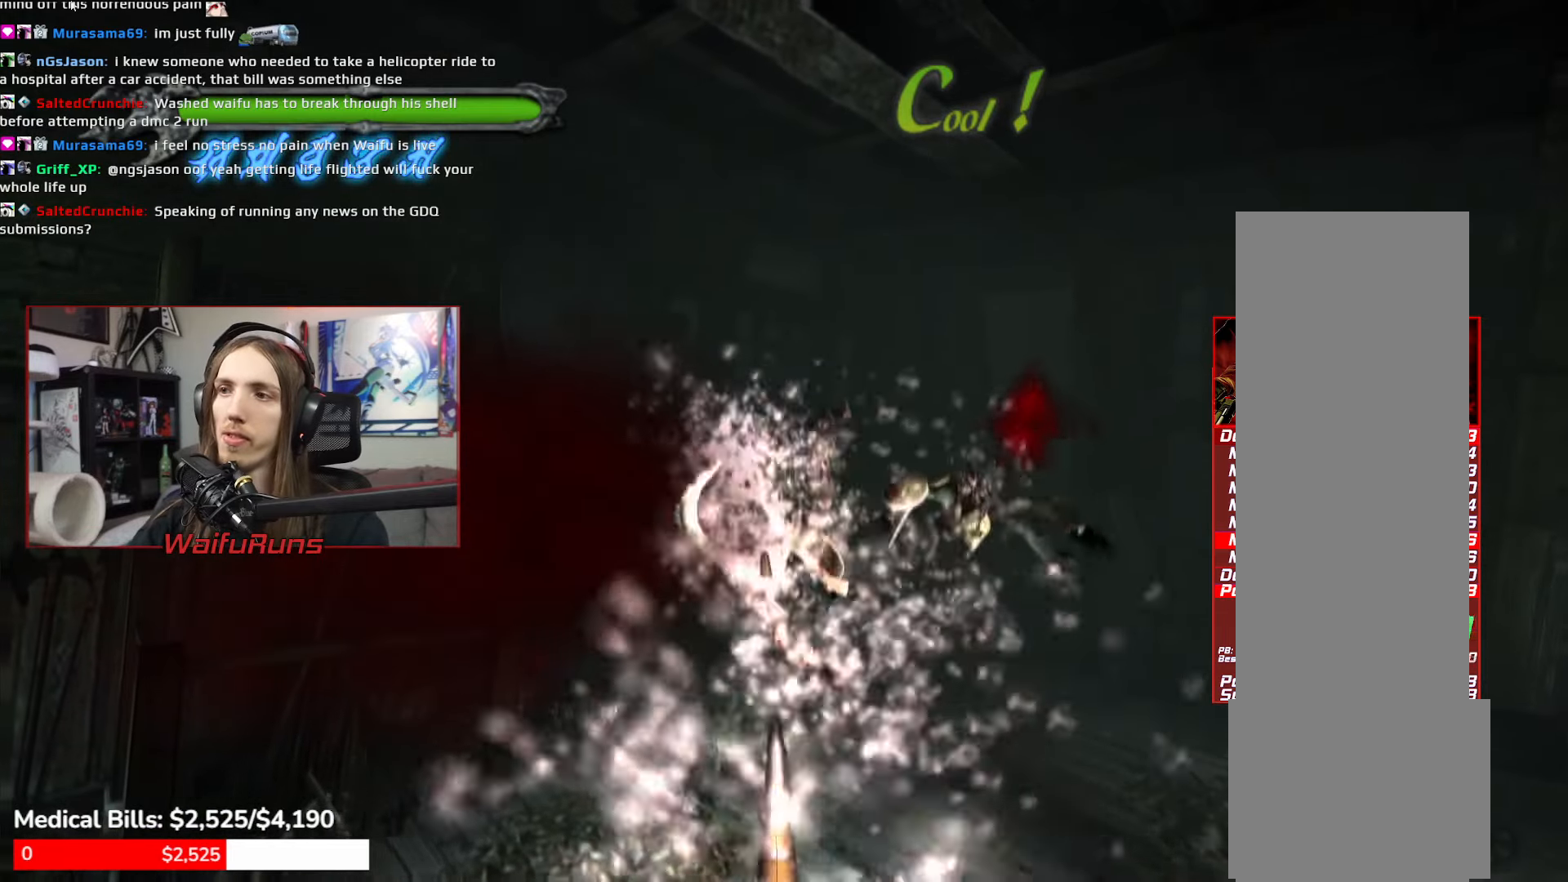
{"buttons": ["X", "R1"], "left_stick": "left", "right_stick": "center", "events": [[33, "X", "up"], [117, "X", "down"], [167, "X", "up"], [200, "left_stick", "left"], [250, "X", "down"], [283, "X", "up"], [367, "X", "down"], [383, "left_stick", "center"], [433, "X", "up"], [450, "left_stick", "left"], [483, "X", "down"]]}
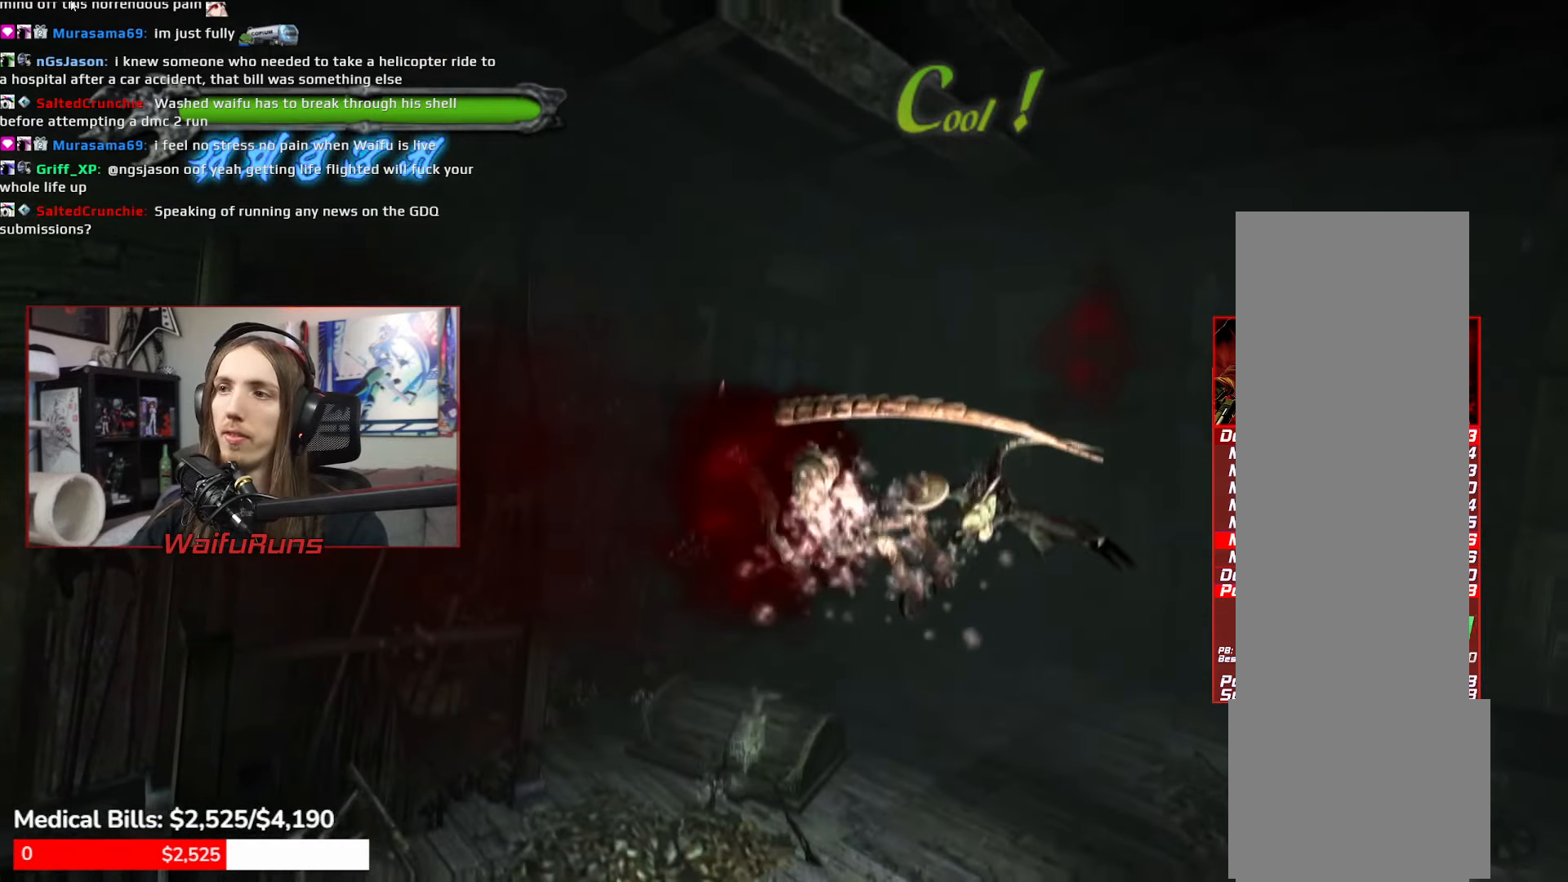
{"buttons": ["R1"], "left_stick": "center", "right_stick": "center", "events": [[67, "X", "up"], [117, "left_stick", "center"], [133, "X", "down"], [183, "X", "up"], [250, "X", "down"], [317, "X", "up"], [367, "left_stick", "left"], [383, "X", "down"], [450, "X", "up"], [500, "left_stick", "center"]]}
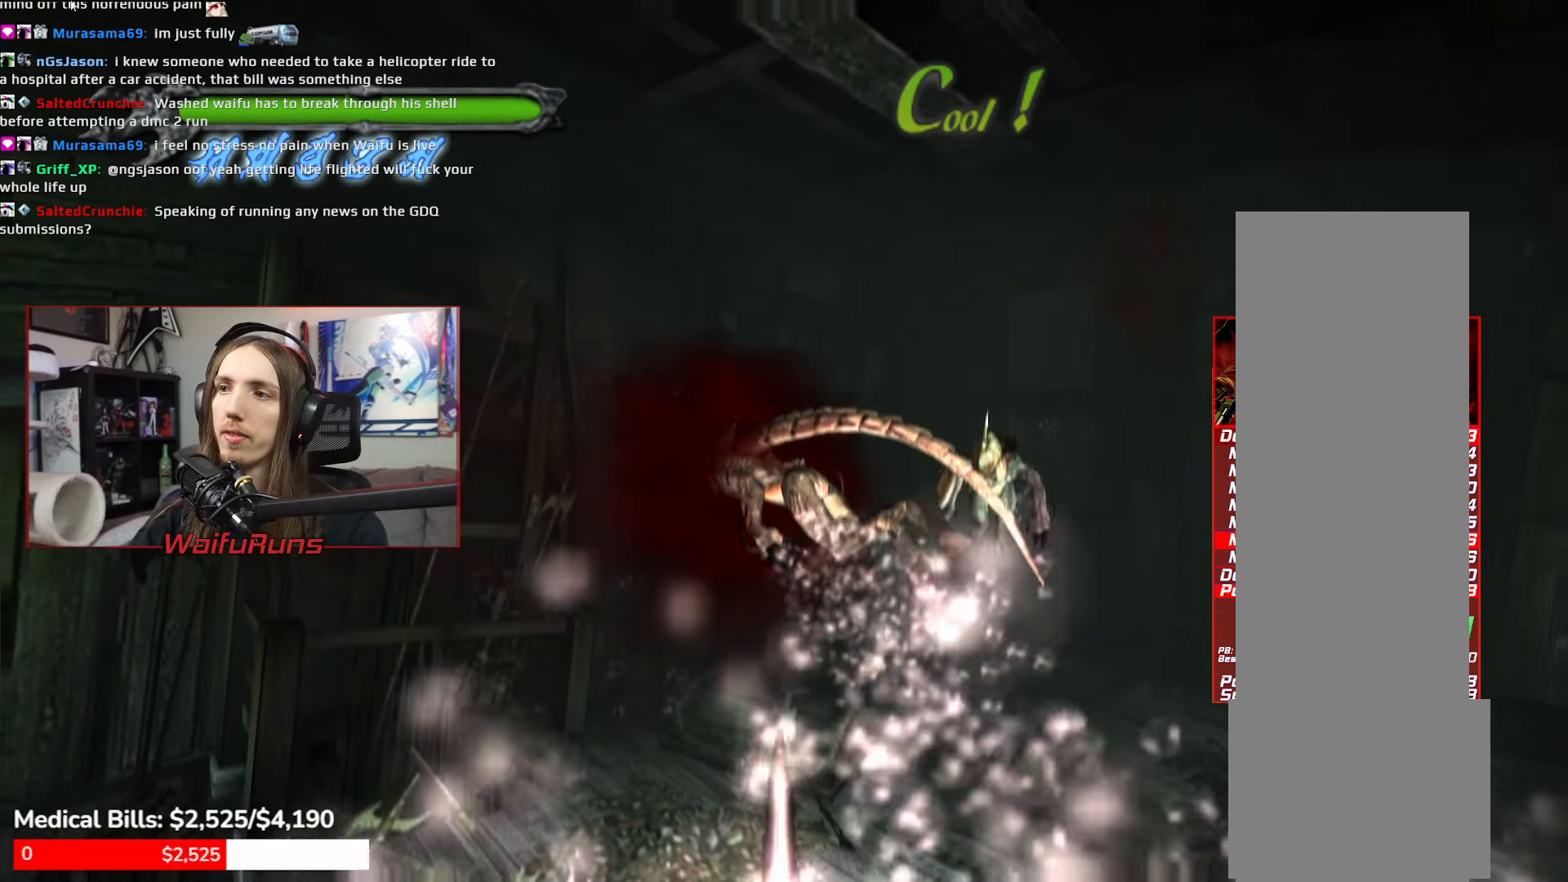
{"buttons": ["A", "B", "X", "R1"], "left_stick": "center", "right_stick": "down"}
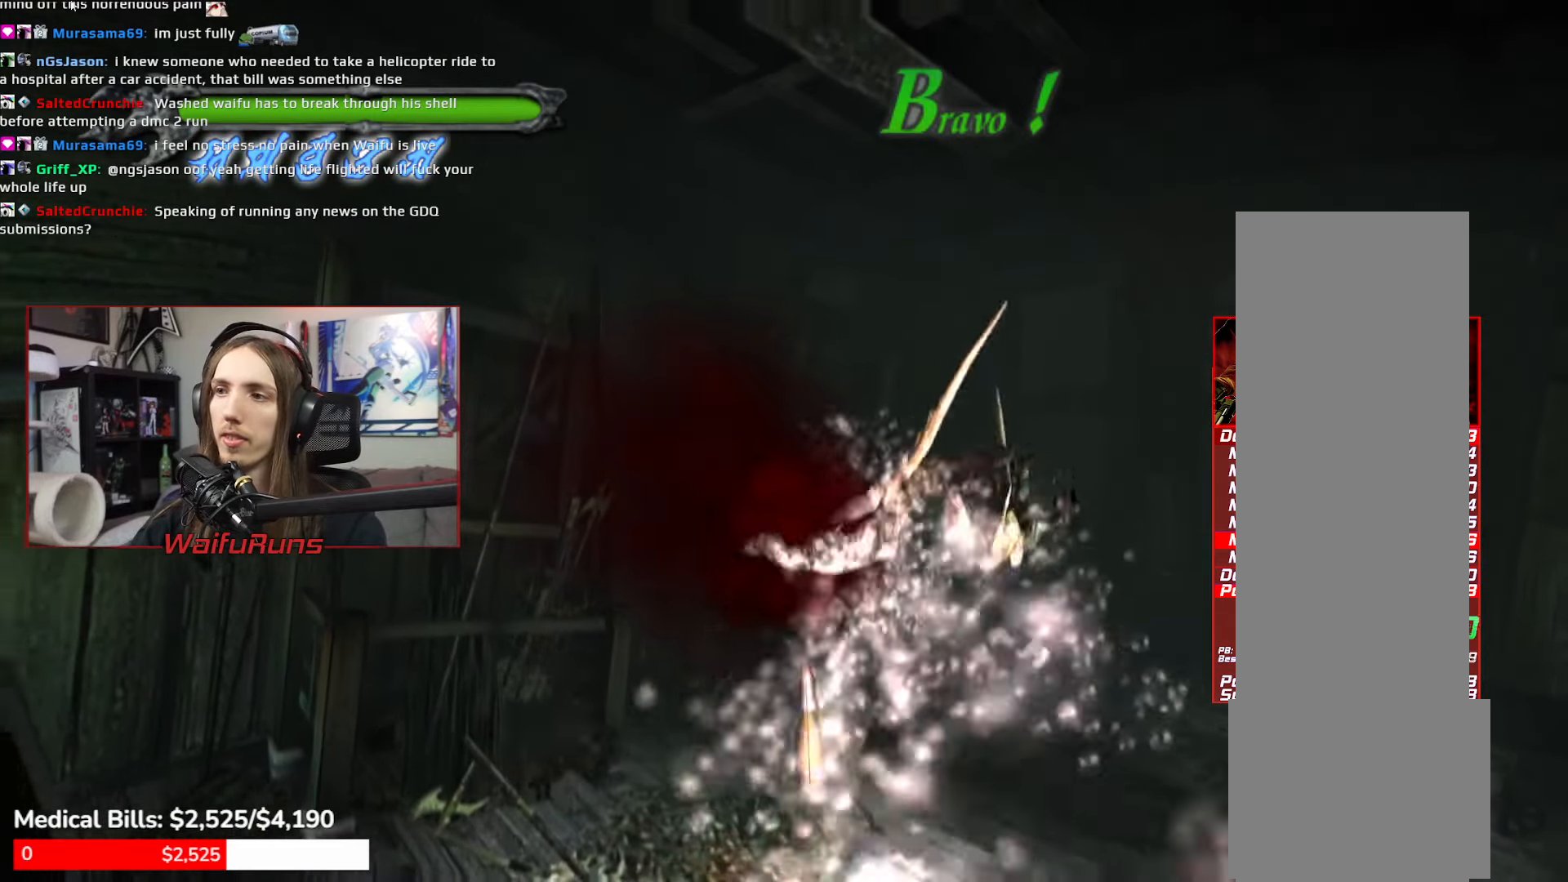
{"buttons": ["R1"], "left_stick": "center", "right_stick": "center"}